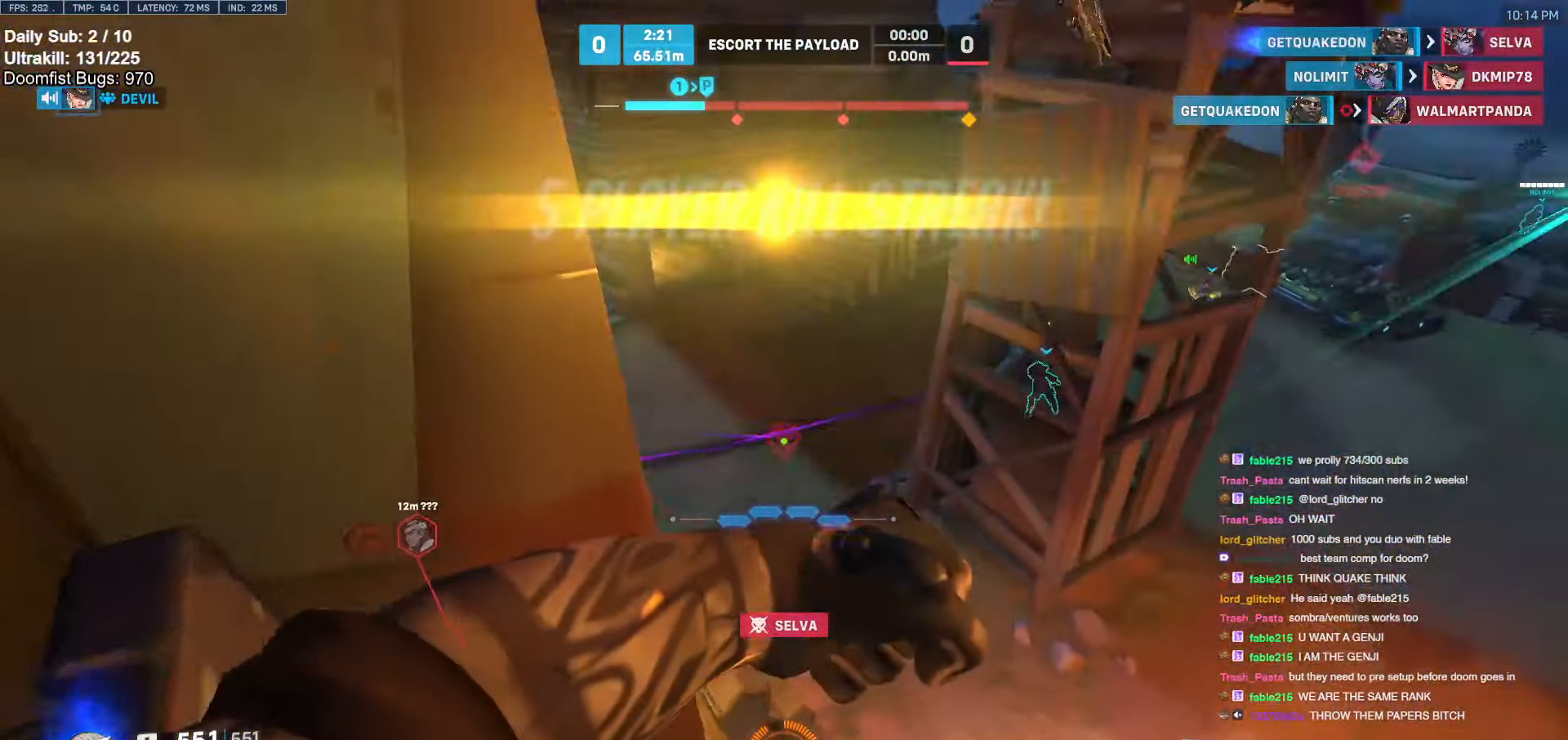
Gameplay with keyboard and mouse; each line is a JSON object with the keys and mouse buttons held at the frame after it. "events" lists presses ("down") and releases ("up") of "a", "ctrl", "d", "e", "f", "melee", "q", "r", "s", "shift", "space", "w", "mouse_left" and "mouse_right" between this image and that frame as [ms after this image, input, new state], when the widget could be followed in between. "mouse_left", "mouse_right" = the "left", "right" buttons of the "mouse" list. No other keys are recorded. Mouse movement is not recorded. Key names are as the overlay labels them; some are game actions (e.g. jump) rather than physical keys.
{"keys": ["d"], "mouse": [], "events": [[33, "w", "up"], [217, "w", "down"], [317, "w", "up"]]}
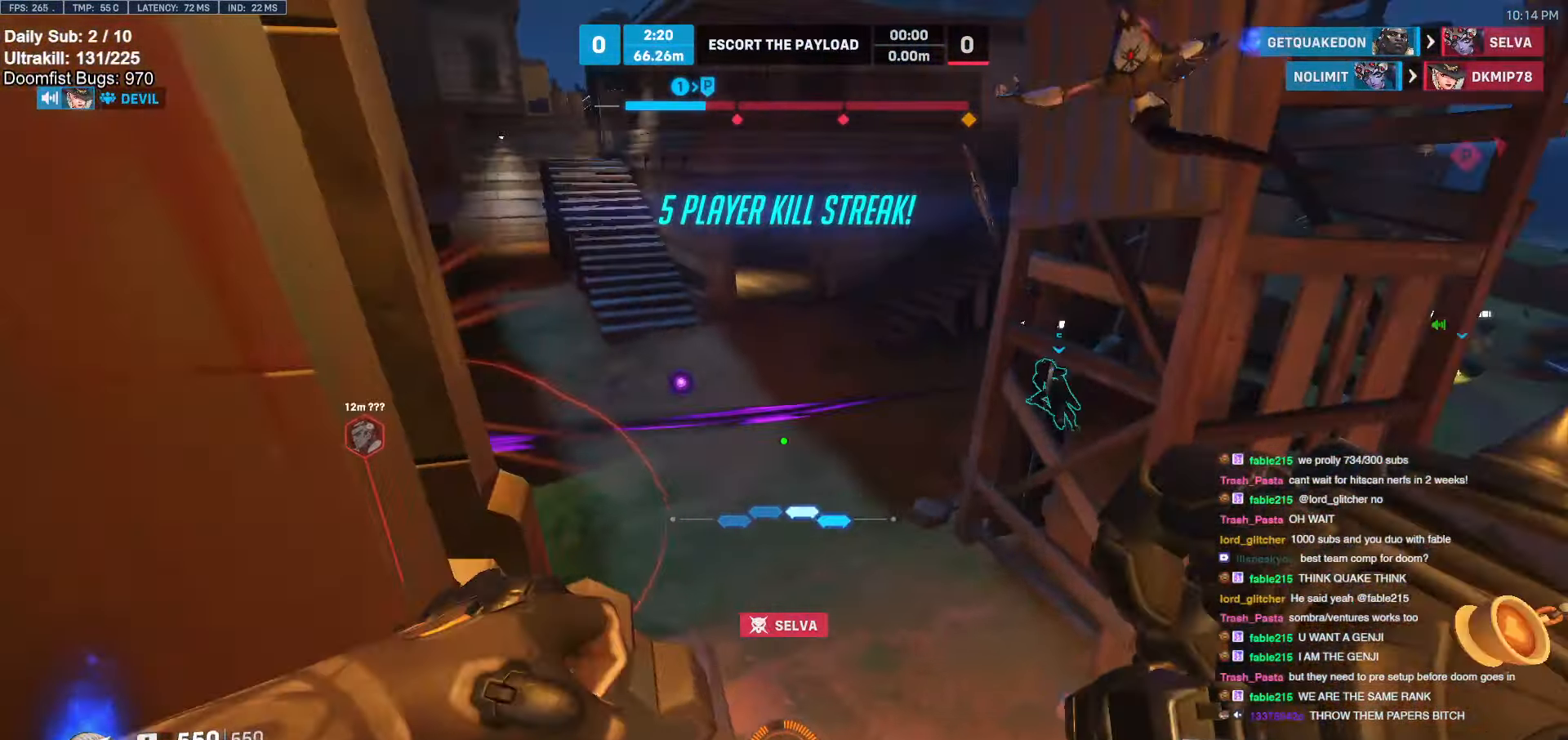
{"keys": ["a", "e"], "mouse": [], "events": [[150, "s", "down"], [233, "d", "up"], [417, "e", "down"], [417, "s", "up"], [467, "a", "down"]]}
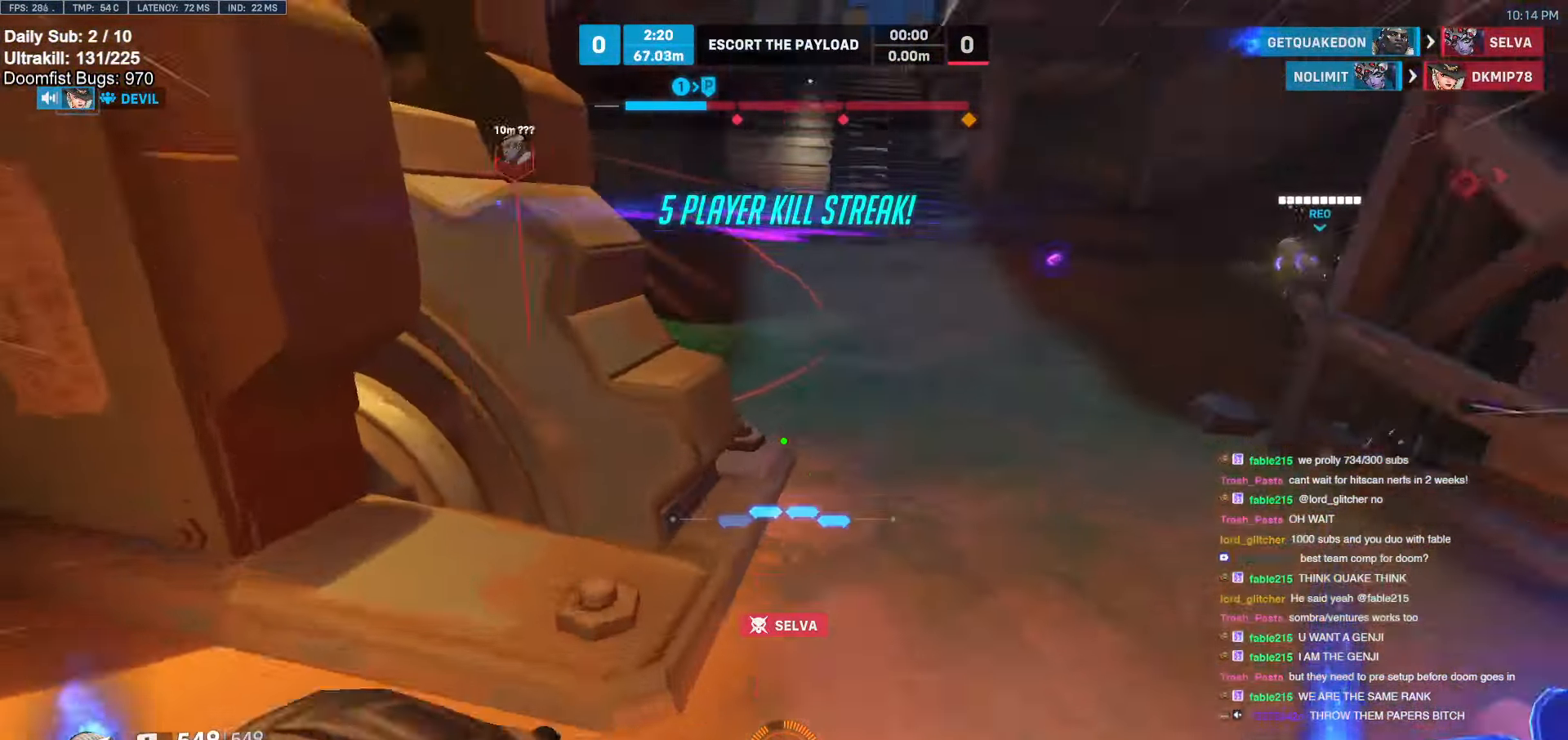
{"keys": ["w"], "mouse": [], "events": [[17, "e", "up"], [350, "w", "down"], [433, "a", "up"]]}
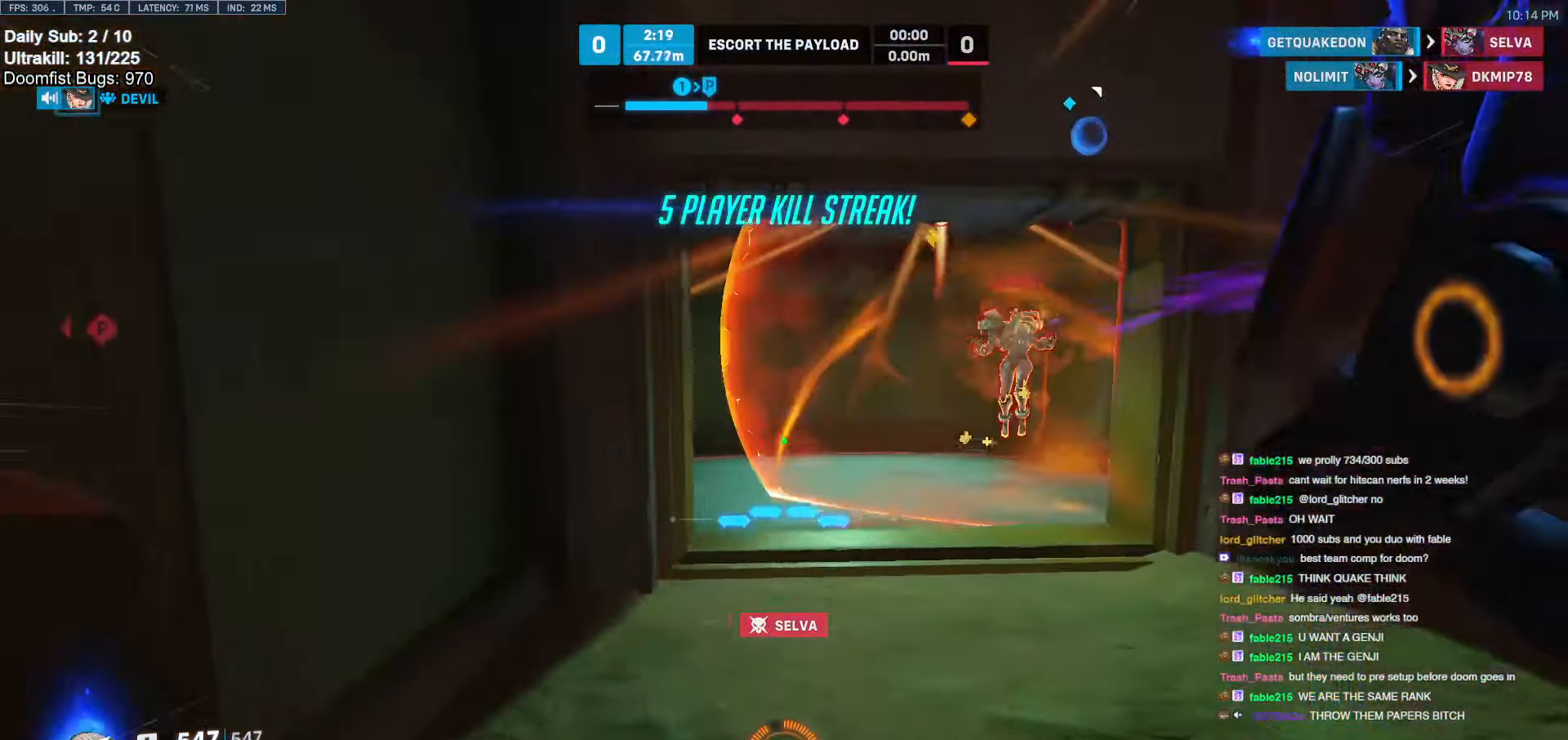
{"keys": ["a", "w"], "mouse": ["right"], "events": [[83, "mouse_right", "down"], [400, "a", "down"]]}
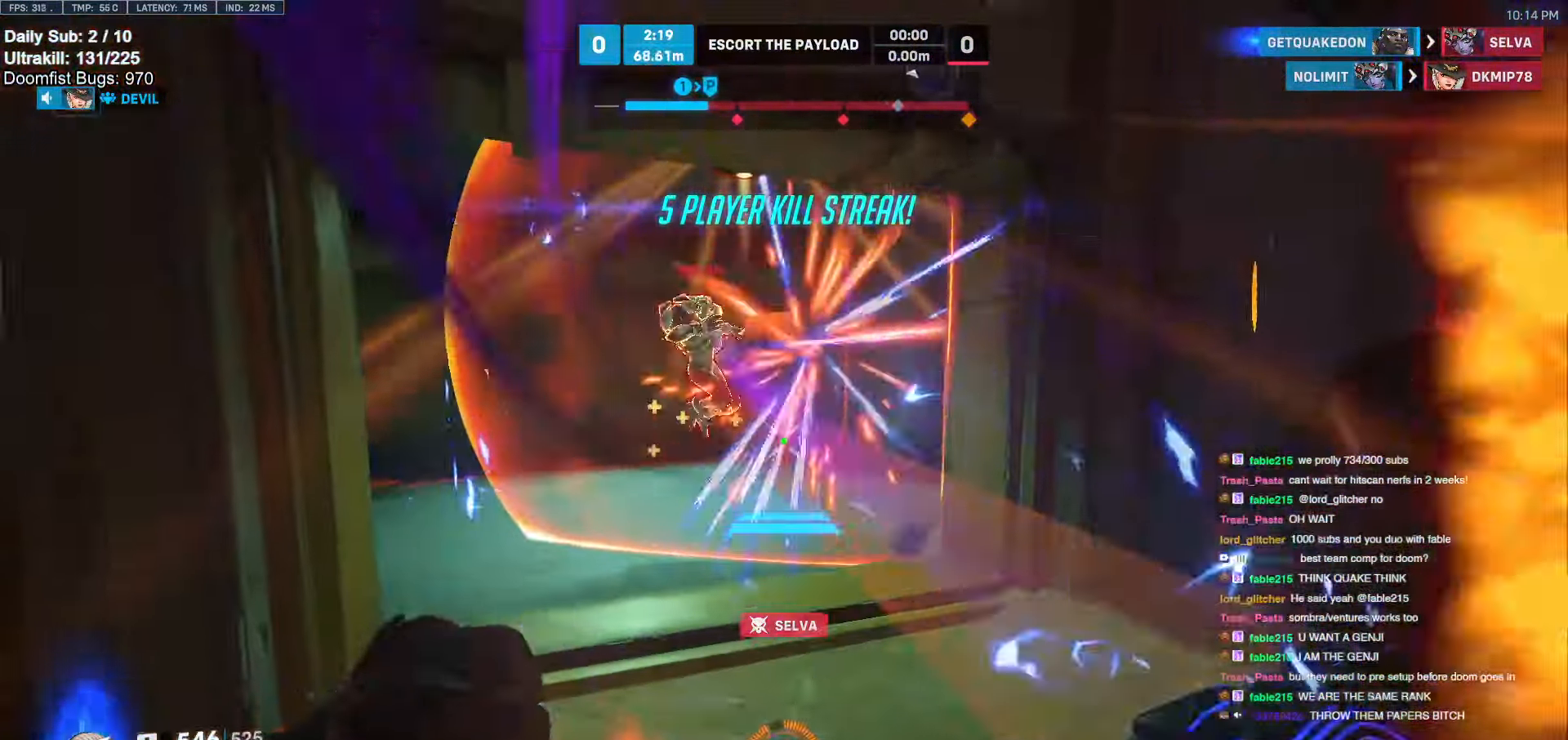
{"keys": ["a", "w"], "mouse": [], "events": [[417, "mouse_right", "up"]]}
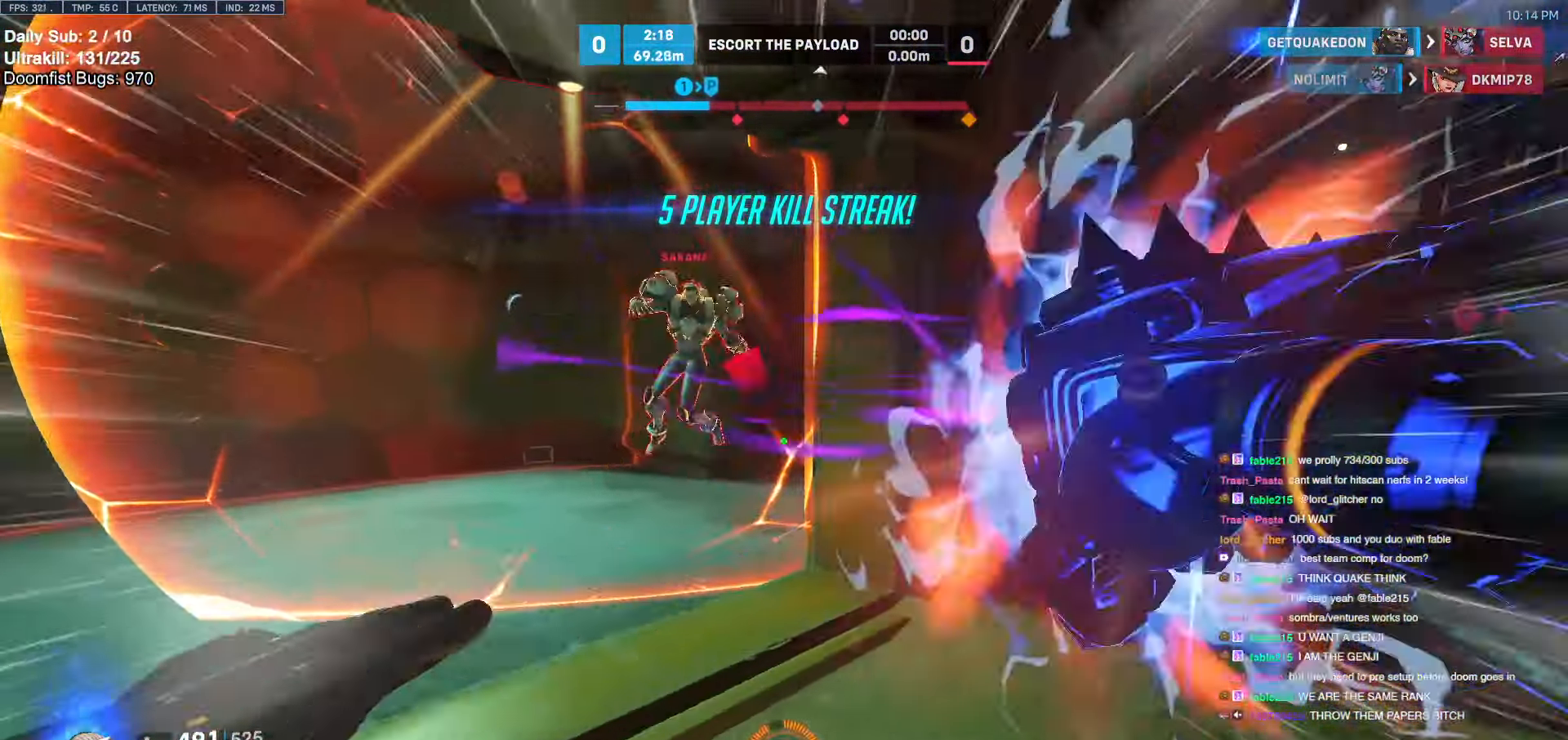
{"keys": ["w"], "mouse": ["left"], "events": [[17, "a", "up"], [333, "mouse_left", "down"]]}
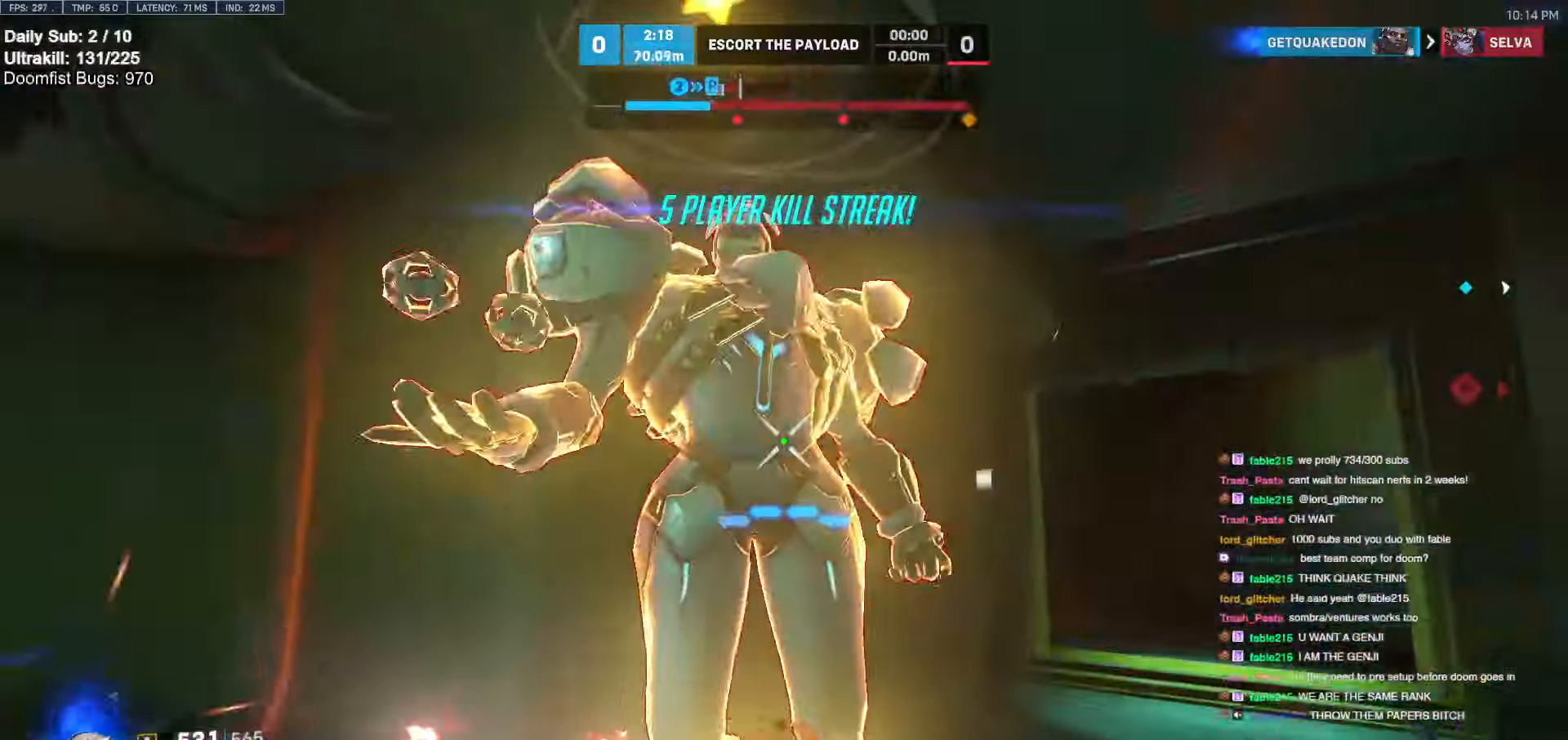
{"keys": ["d", "w"], "mouse": ["left"], "events": [[33, "mouse_left", "up"], [167, "mouse_left", "down"], [267, "d", "down"], [350, "mouse_left", "up"], [500, "mouse_left", "down"]]}
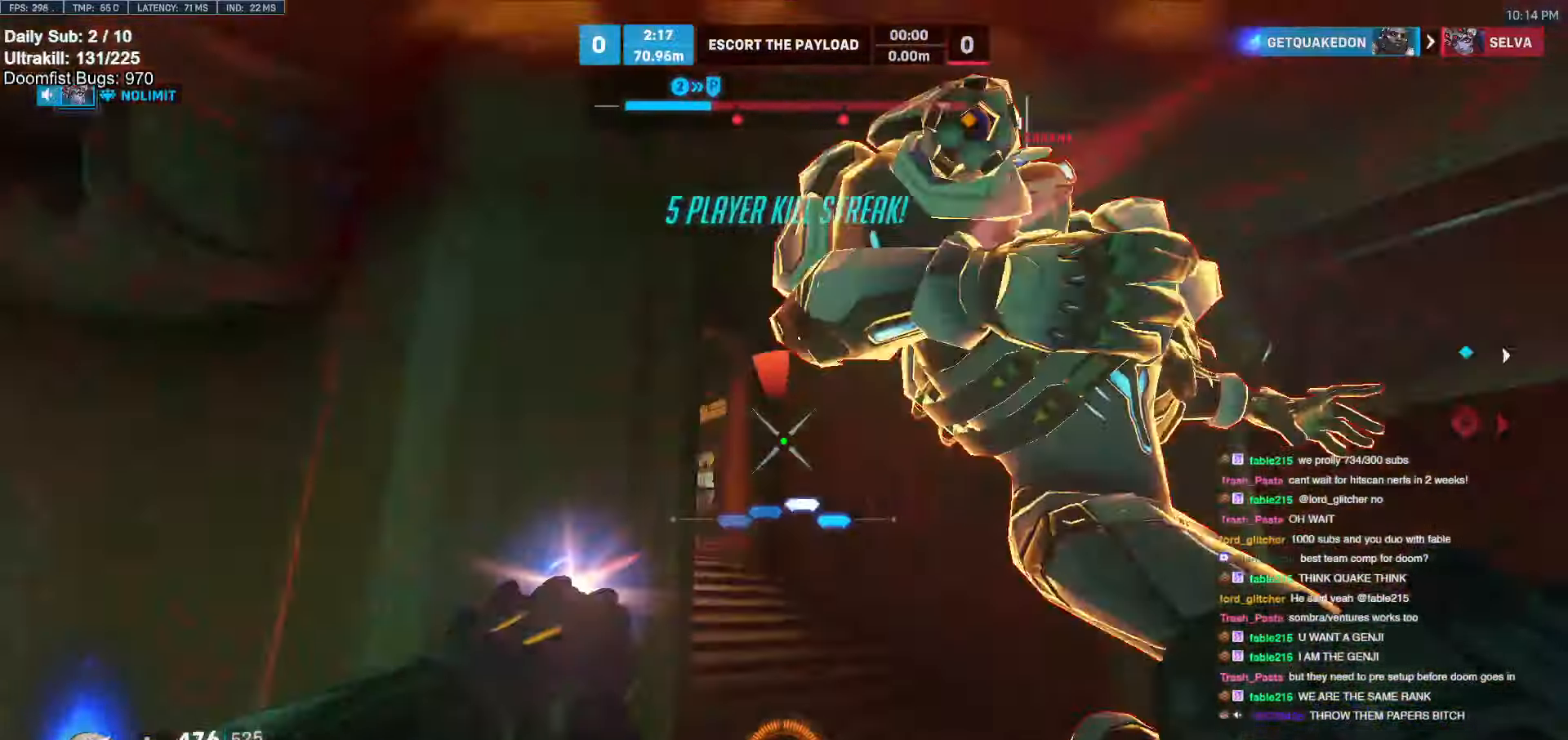
{"keys": ["melee", "w"], "mouse": ["left"], "events": [[183, "mouse_left", "up"], [233, "d", "up"], [367, "mouse_left", "down"], [417, "melee", "down"]]}
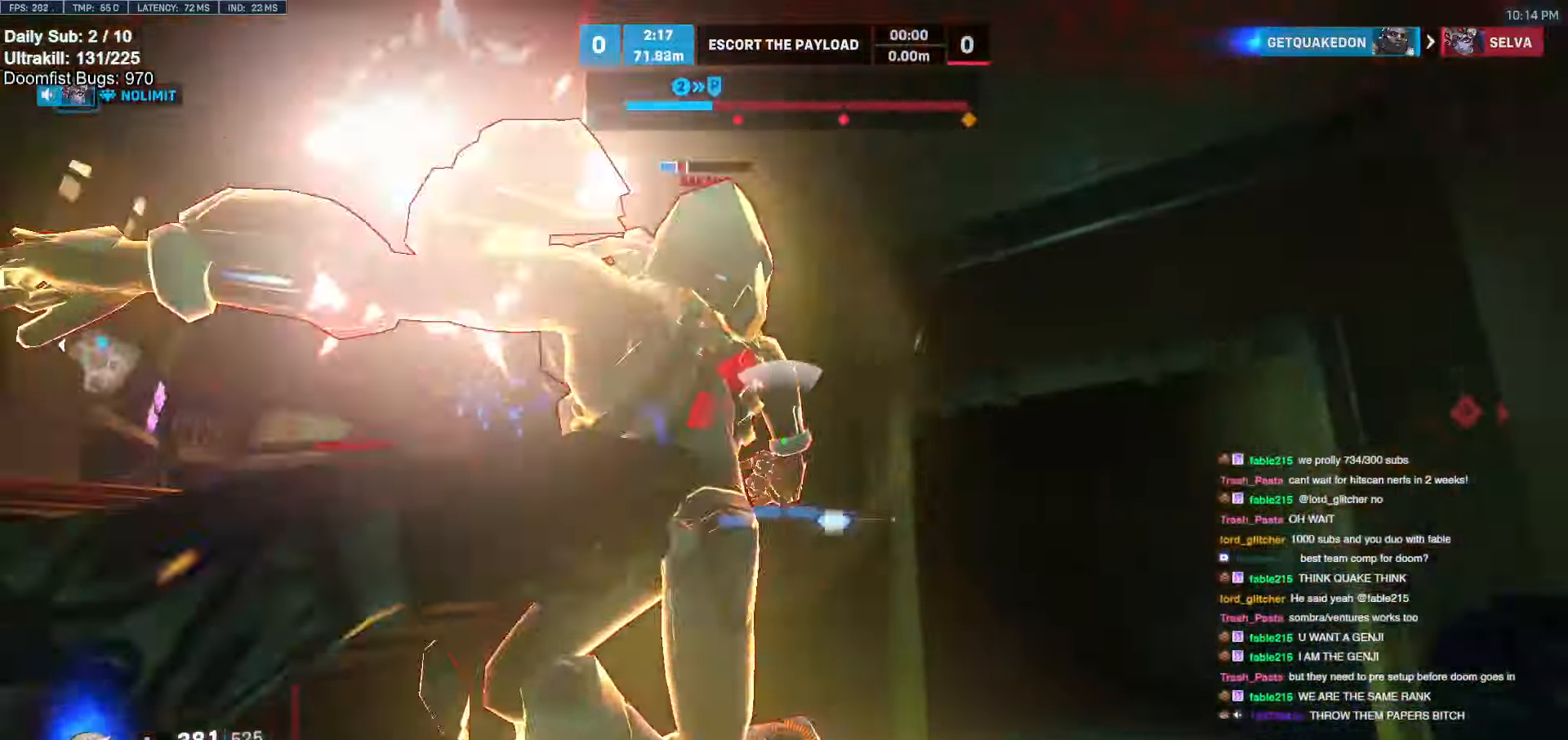
{"keys": ["d", "w"], "mouse": ["left"], "events": [[17, "mouse_left", "up"], [33, "melee", "up"], [50, "a", "down"], [100, "w", "up"], [300, "a", "up"], [300, "d", "down"], [433, "w", "down"], [483, "mouse_left", "down"]]}
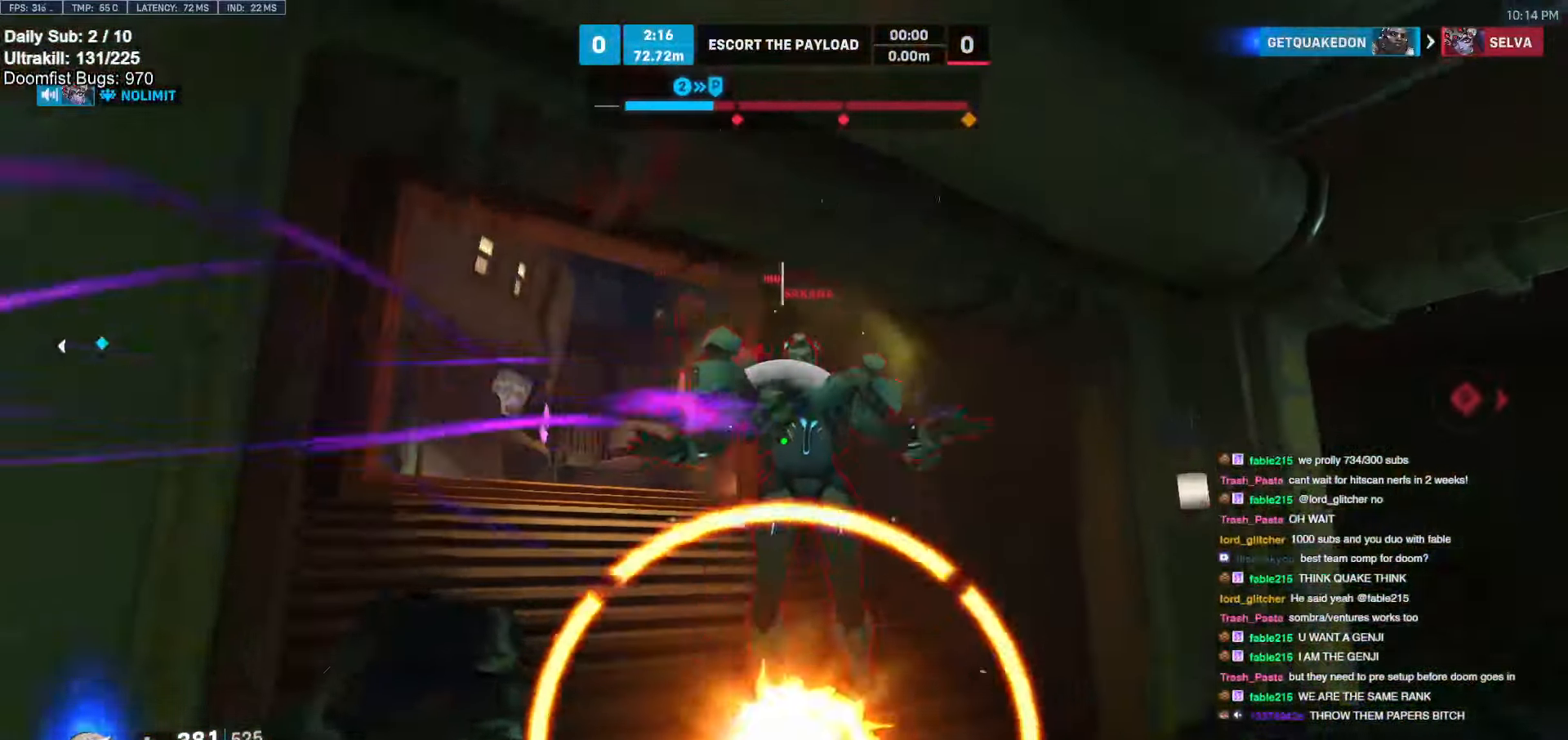
{"keys": ["d"], "mouse": [], "events": [[83, "a", "down"], [83, "d", "up"], [83, "shift", "down"], [133, "a", "up"], [133, "mouse_left", "up"], [133, "w", "up"], [183, "shift", "up"], [267, "a", "down"], [317, "s", "down"], [400, "a", "up"], [400, "d", "down"], [400, "s", "up"]]}
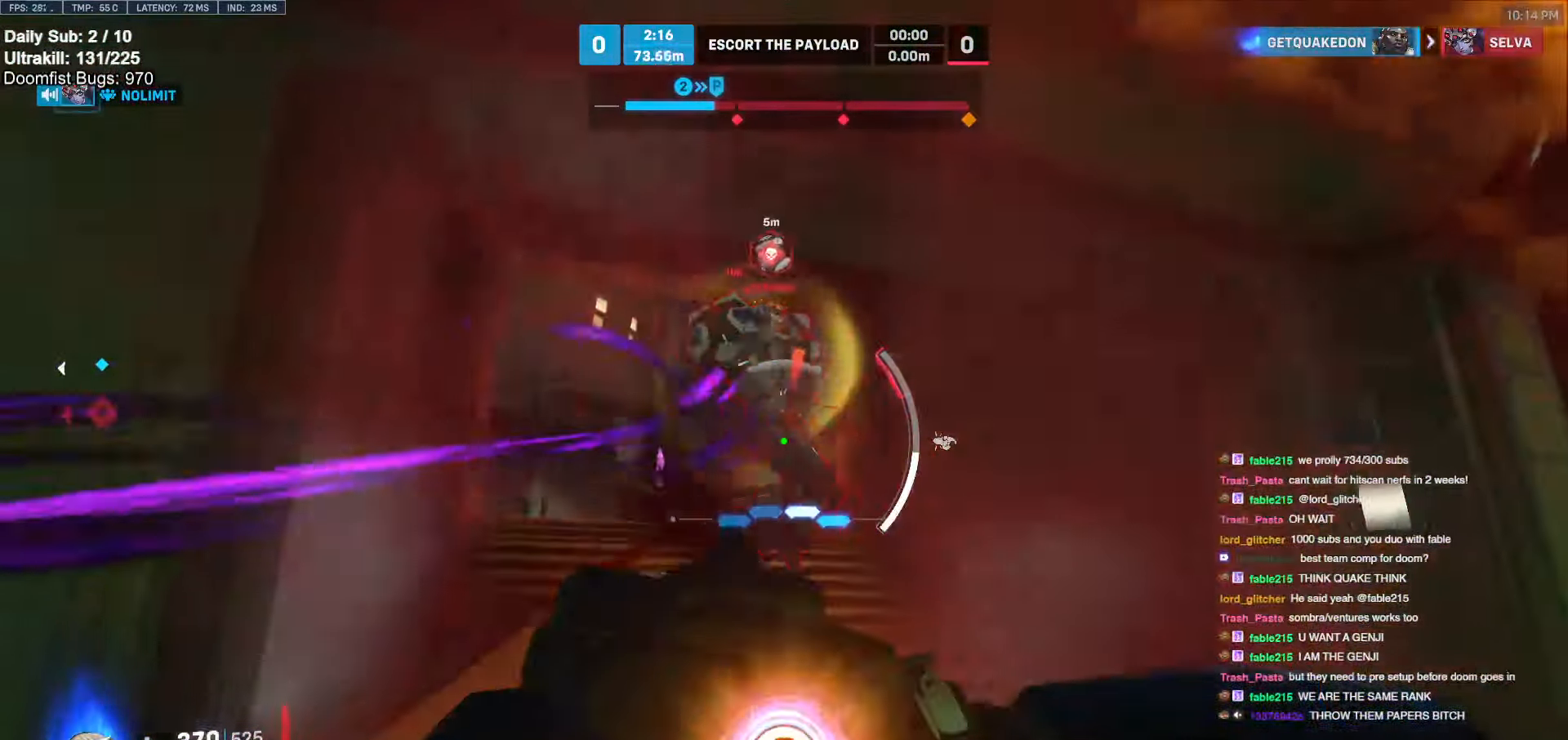
{"keys": ["a", "w"], "mouse": [], "events": [[50, "w", "down"], [100, "d", "up"], [283, "a", "down"]]}
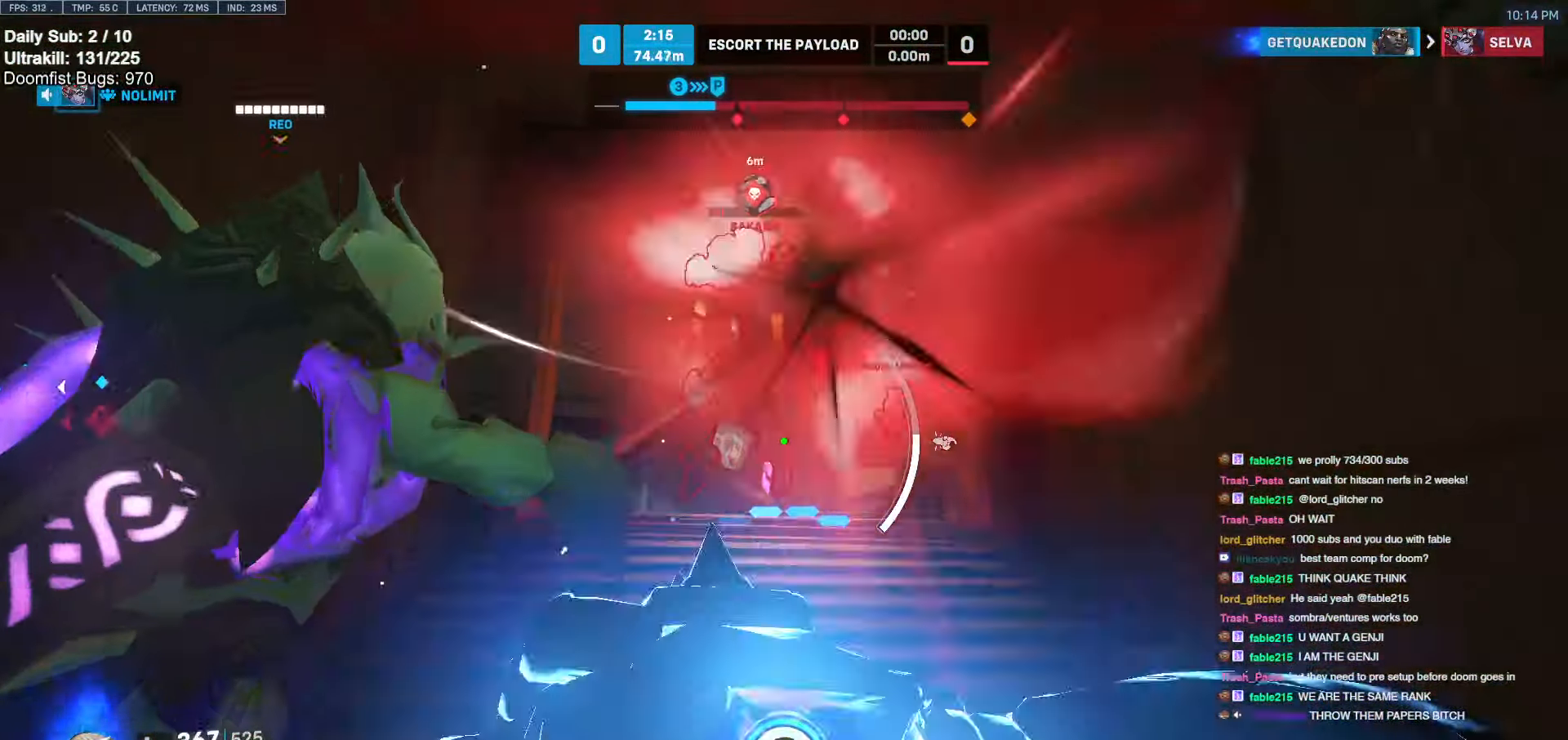
{"keys": ["w"], "mouse": [], "events": [[17, "a", "up"]]}
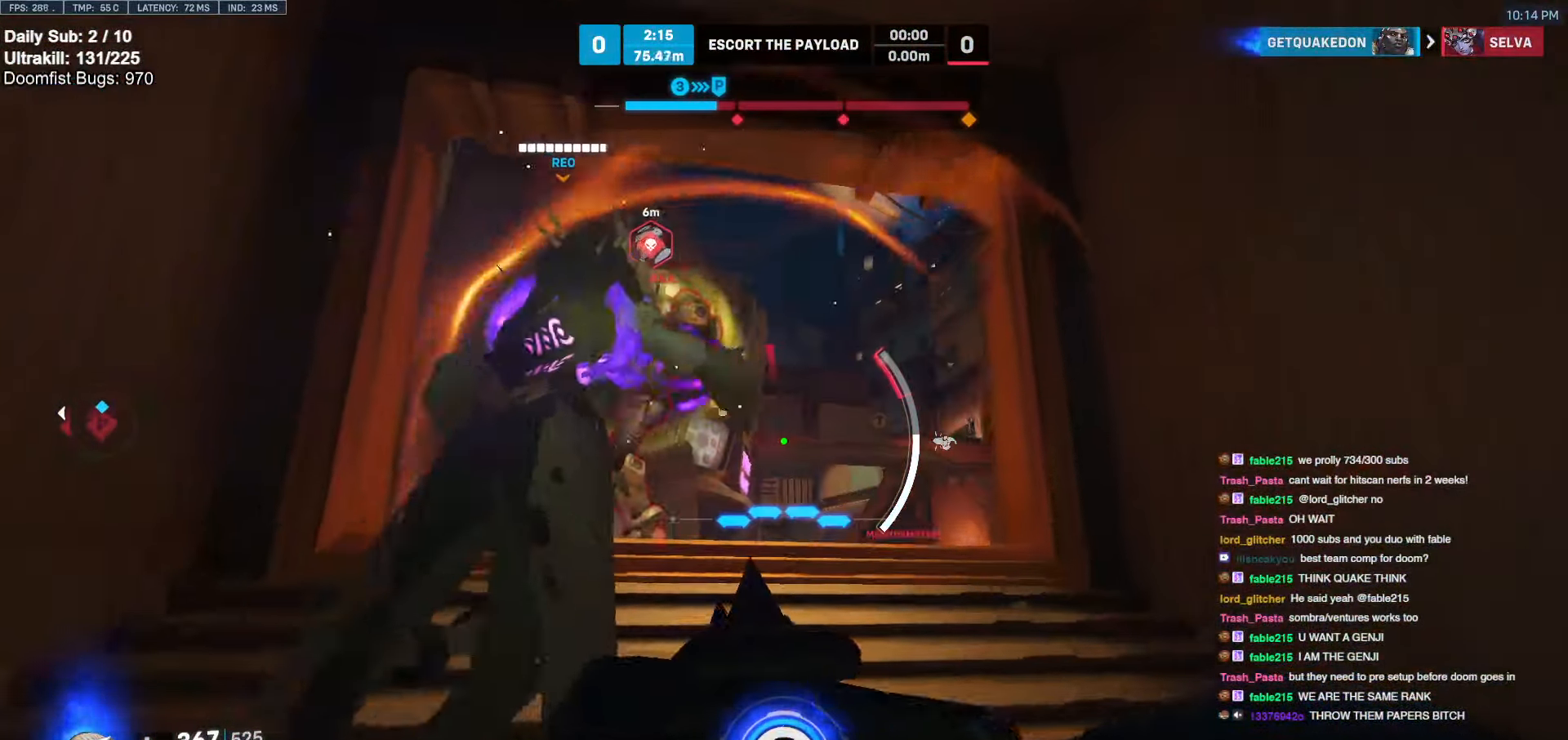
{"keys": ["w"], "mouse": [], "events": [[83, "a", "down"], [167, "a", "up"]]}
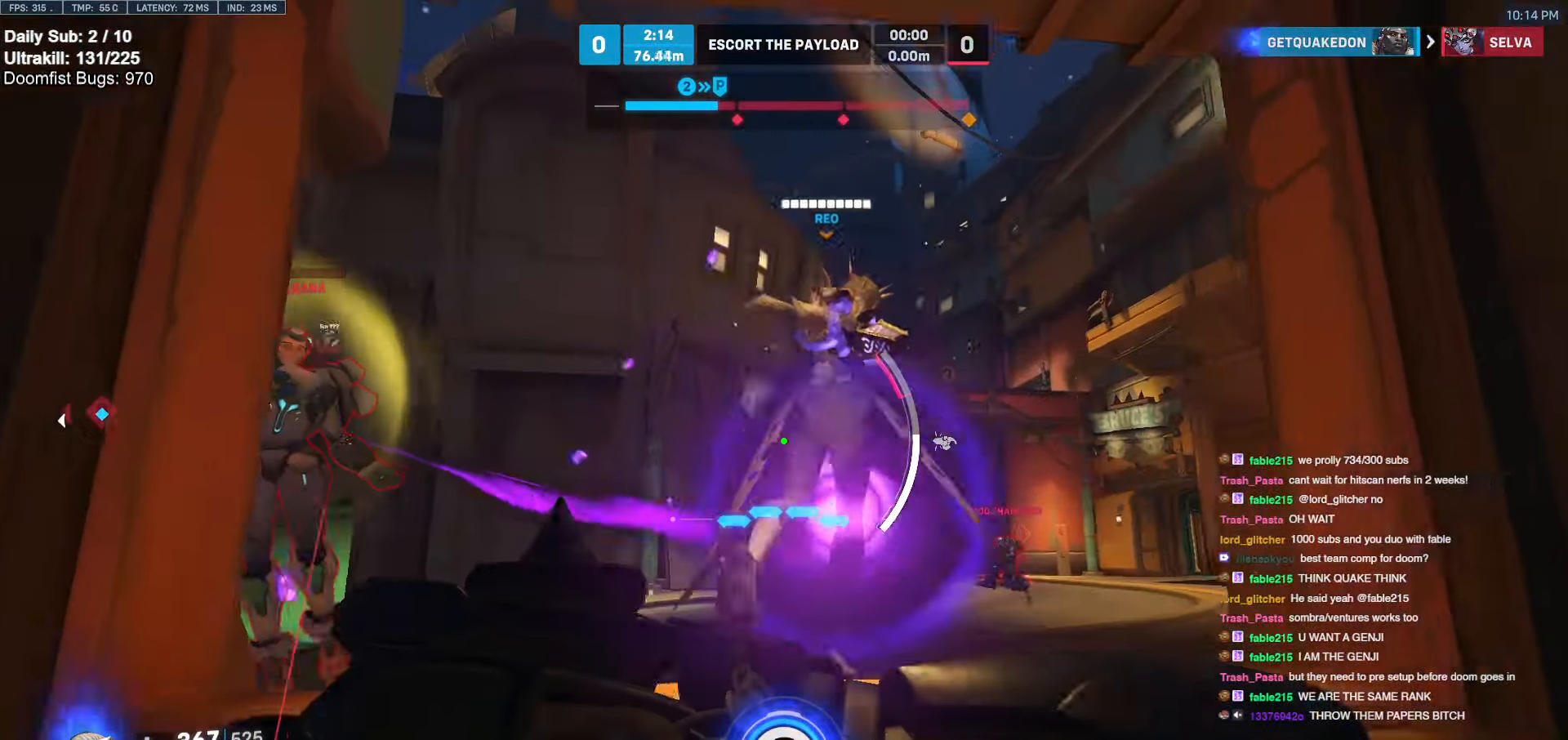
{"keys": ["d", "w"], "mouse": [], "events": [[183, "d", "down"]]}
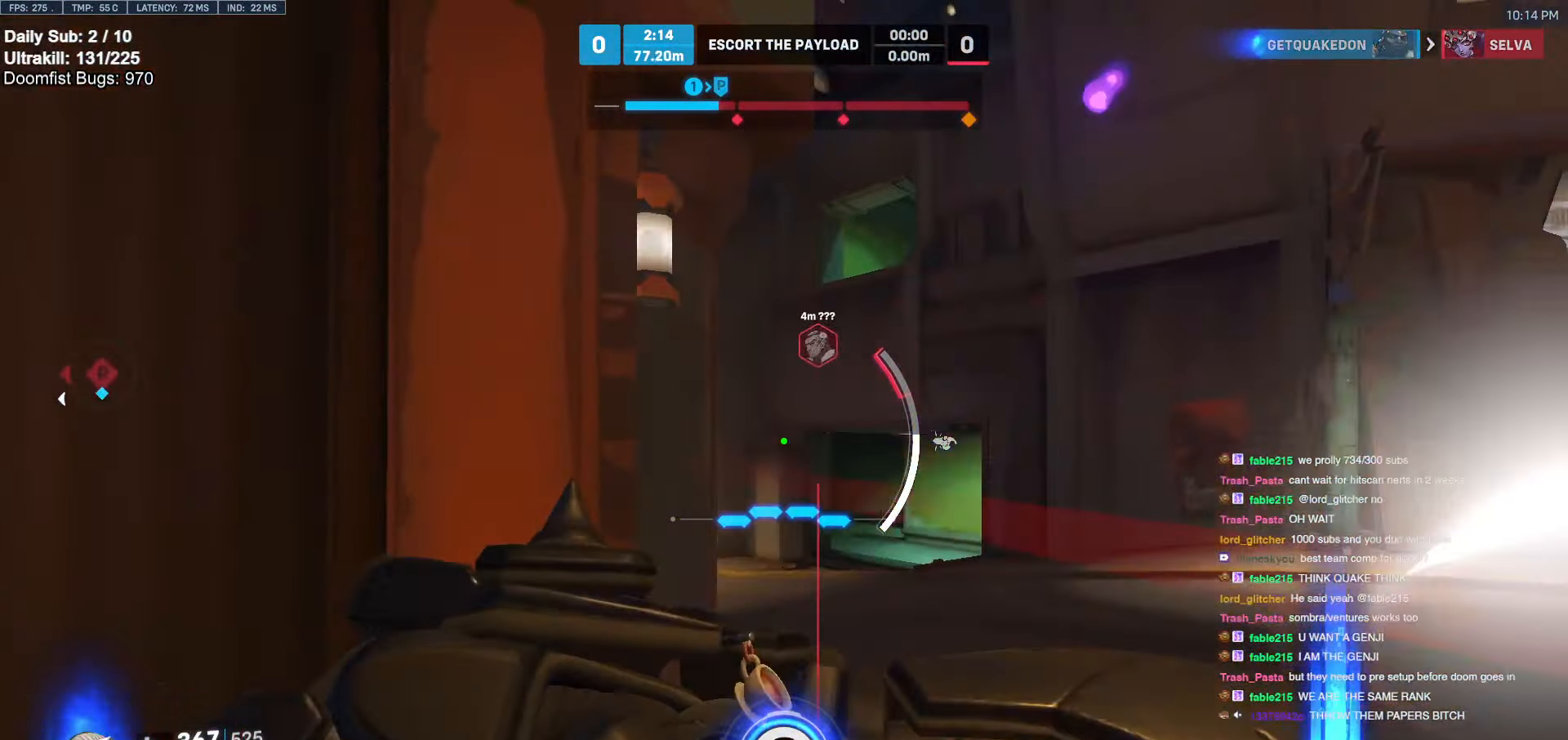
{"keys": ["d", "w"], "mouse": ["right"], "events": [[67, "shift", "down"], [117, "w", "up"], [200, "shift", "up"], [250, "w", "down"], [283, "mouse_left", "down"], [283, "mouse_right", "down"], [433, "mouse_left", "up"]]}
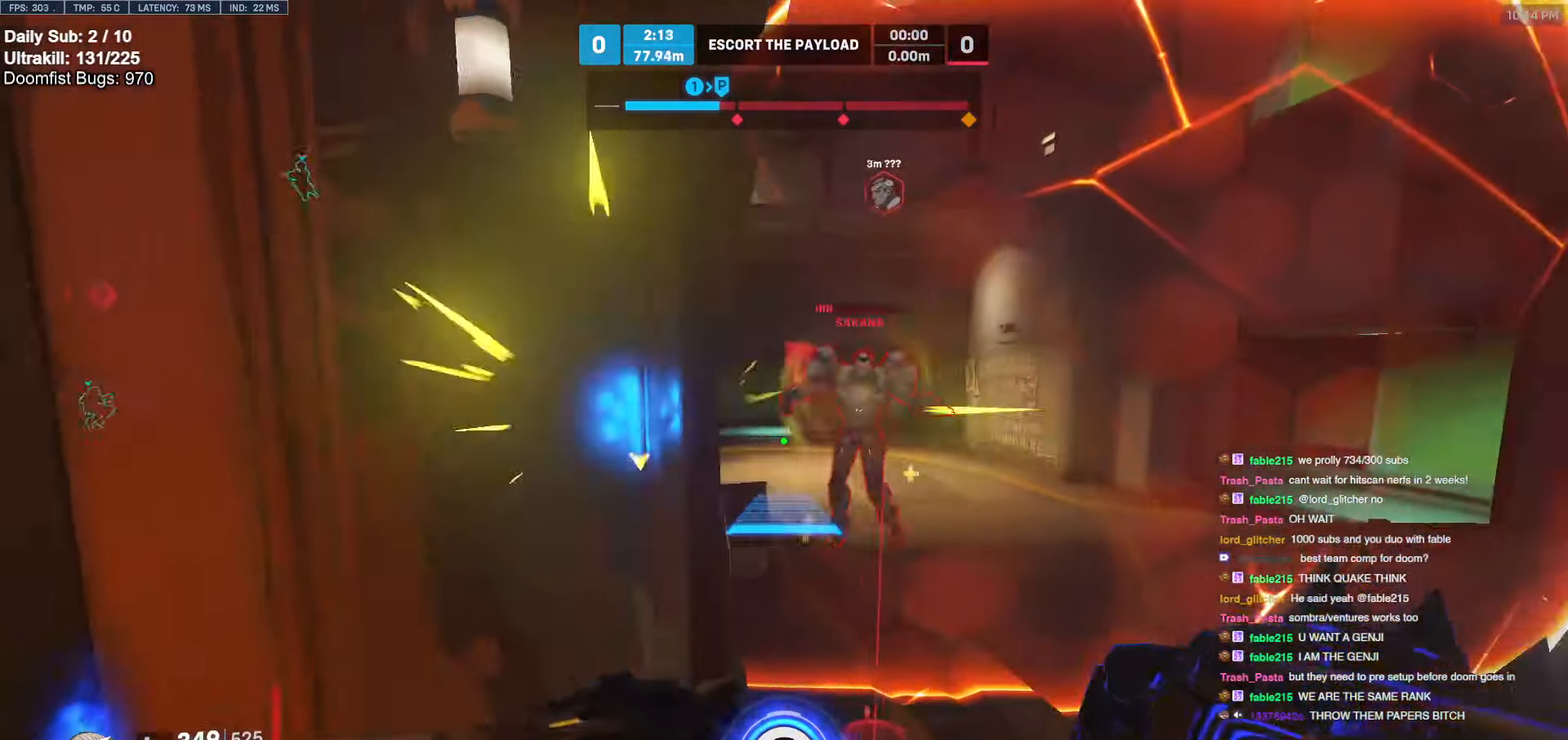
{"keys": ["d"], "mouse": [], "events": [[217, "mouse_right", "up"], [400, "w", "up"]]}
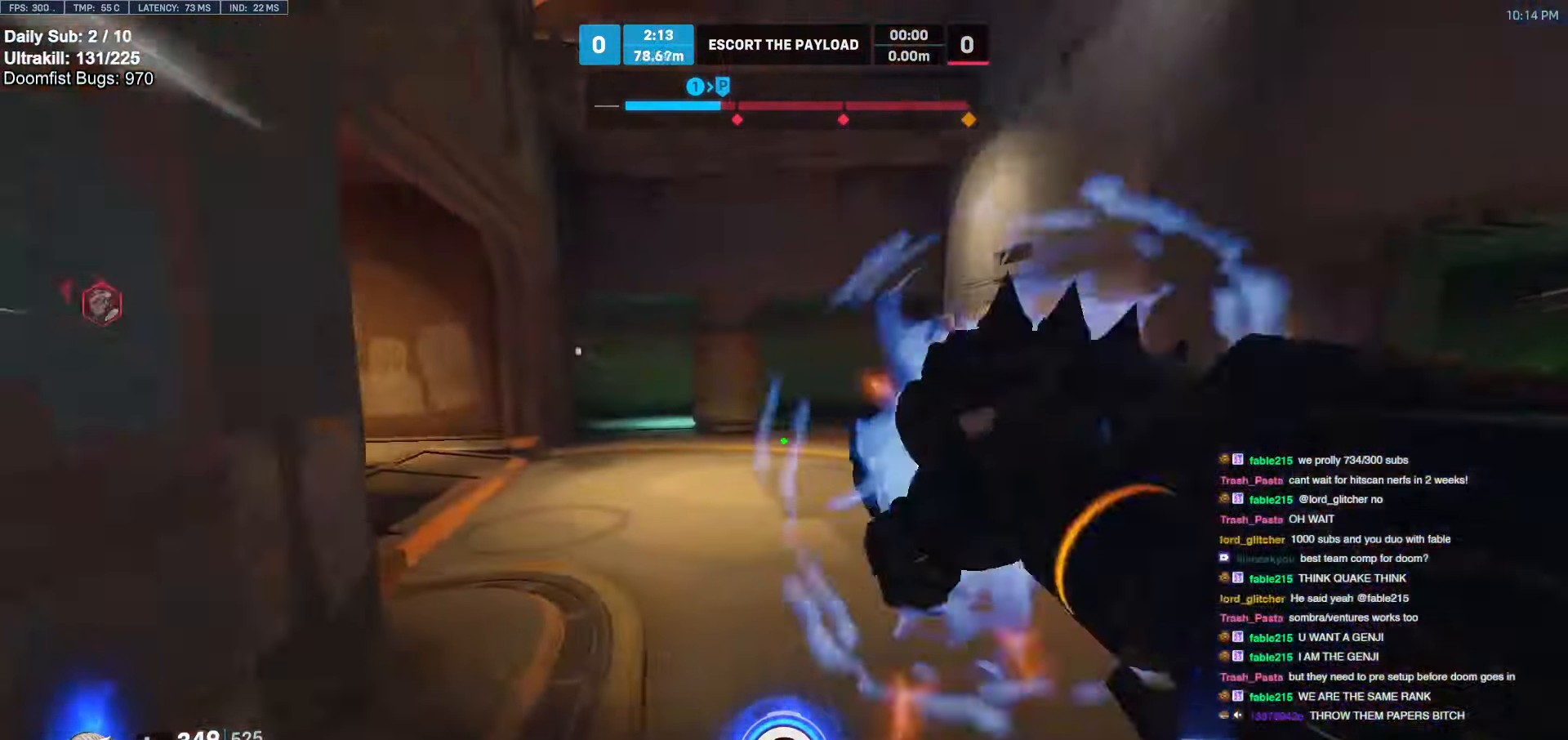
{"keys": ["w"], "mouse": [], "events": [[133, "w", "down"], [233, "d", "up"]]}
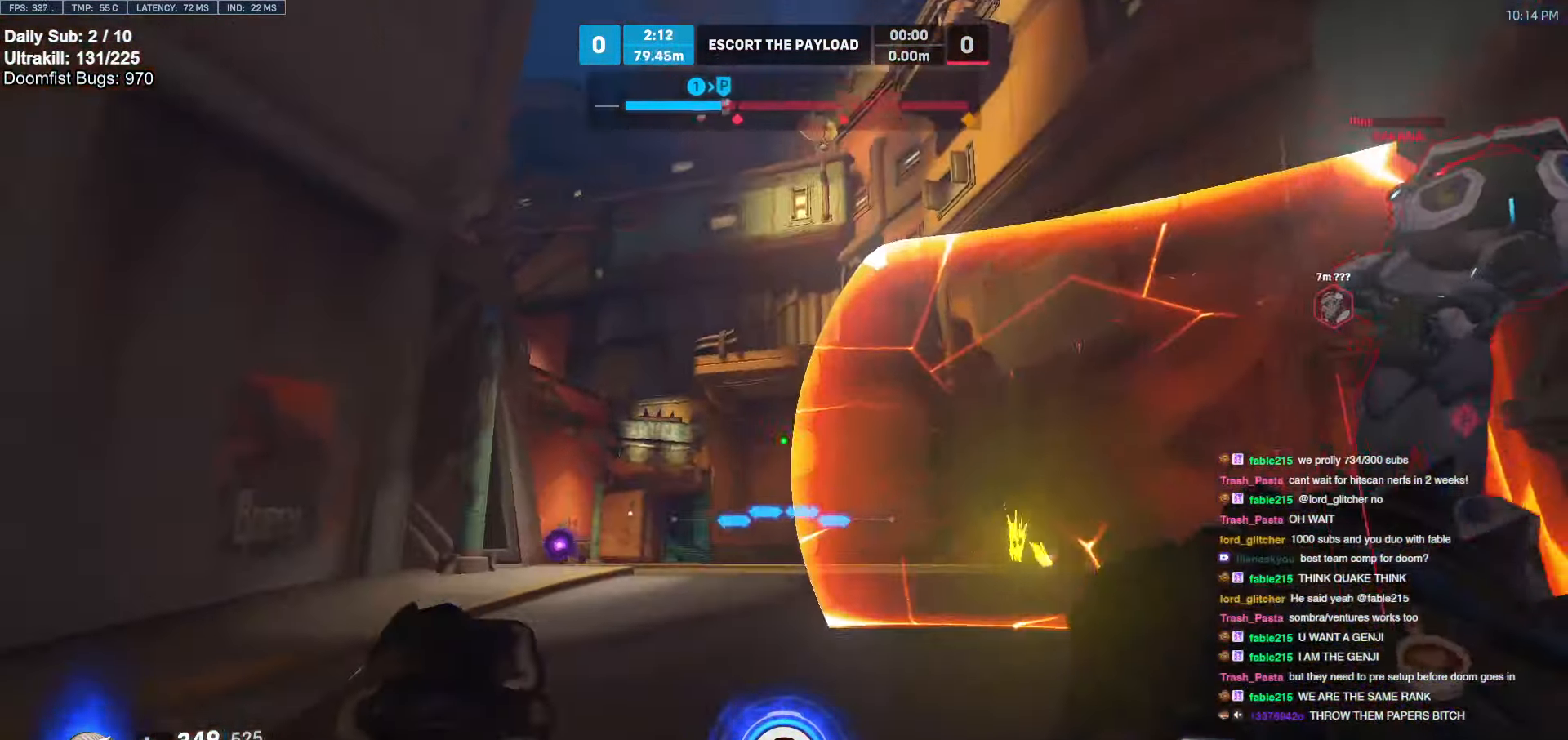
{"keys": ["w"], "mouse": ["left"], "events": [[100, "mouse_left", "down"], [250, "mouse_left", "up"], [483, "mouse_left", "down"]]}
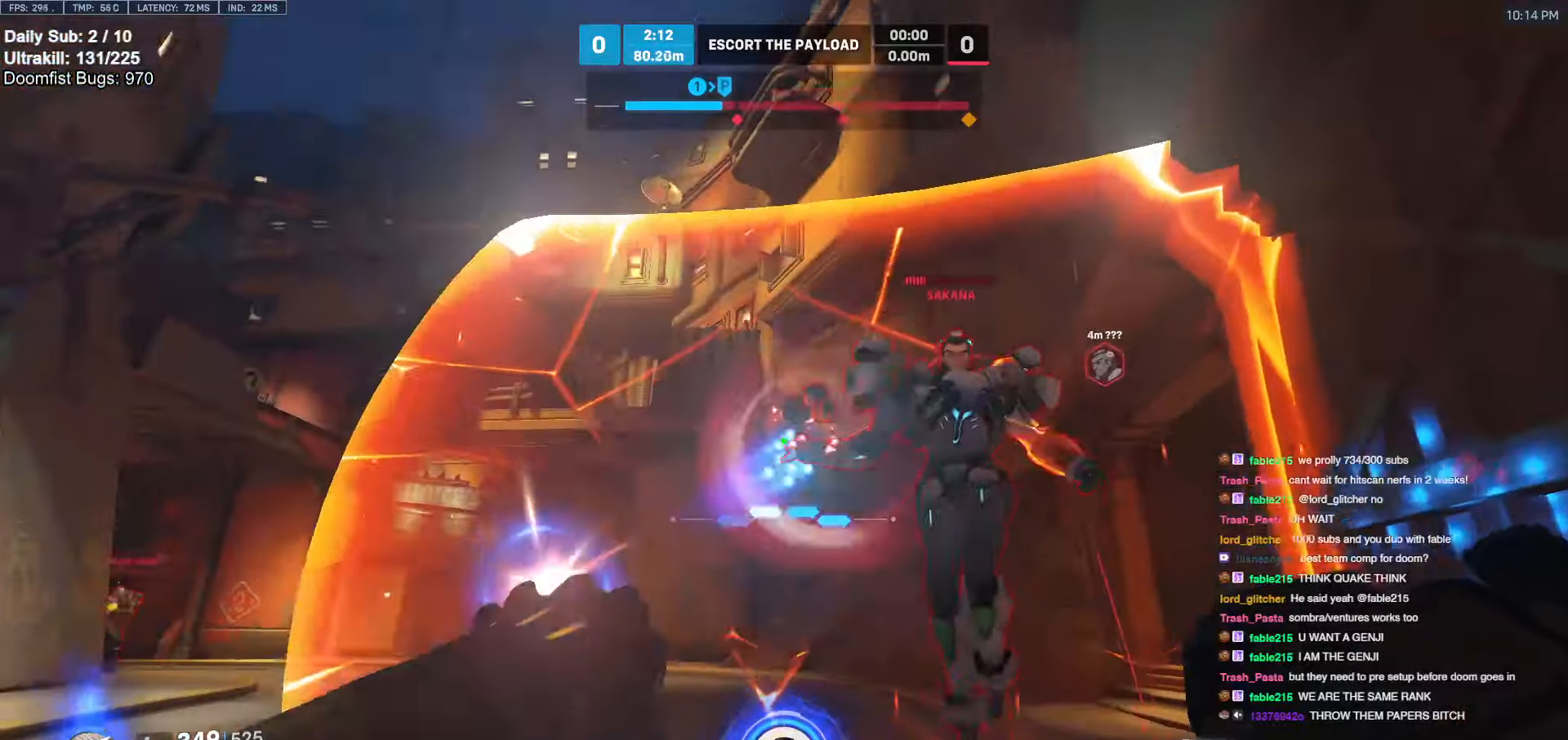
{"keys": ["w"], "mouse": [], "events": [[117, "mouse_left", "up"], [217, "space", "down"], [317, "e", "down"], [317, "space", "up"], [500, "e", "up"]]}
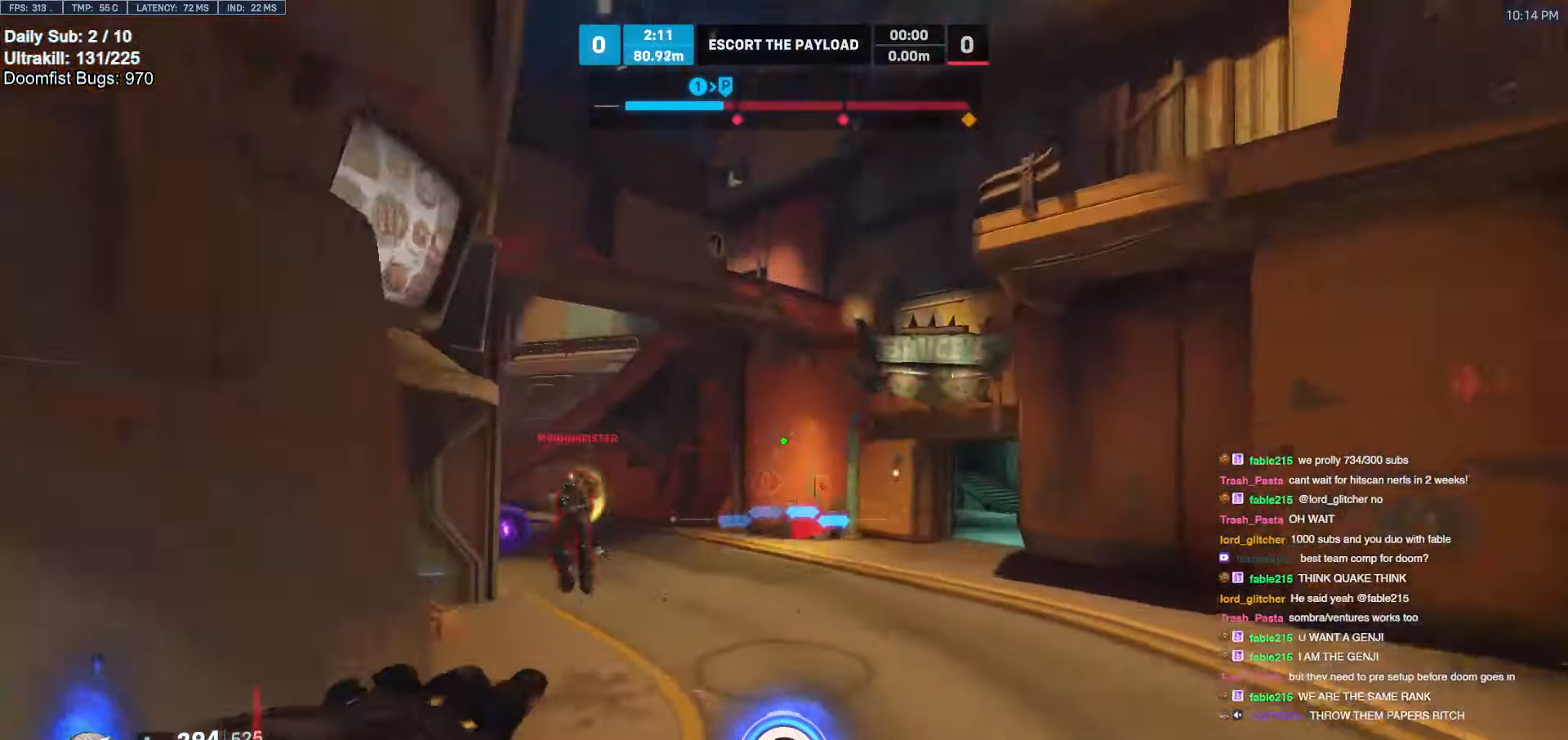
{"keys": ["a", "w"], "mouse": [], "events": [[100, "a", "down"], [233, "a", "up"], [383, "d", "down"], [483, "a", "down"], [483, "d", "up"]]}
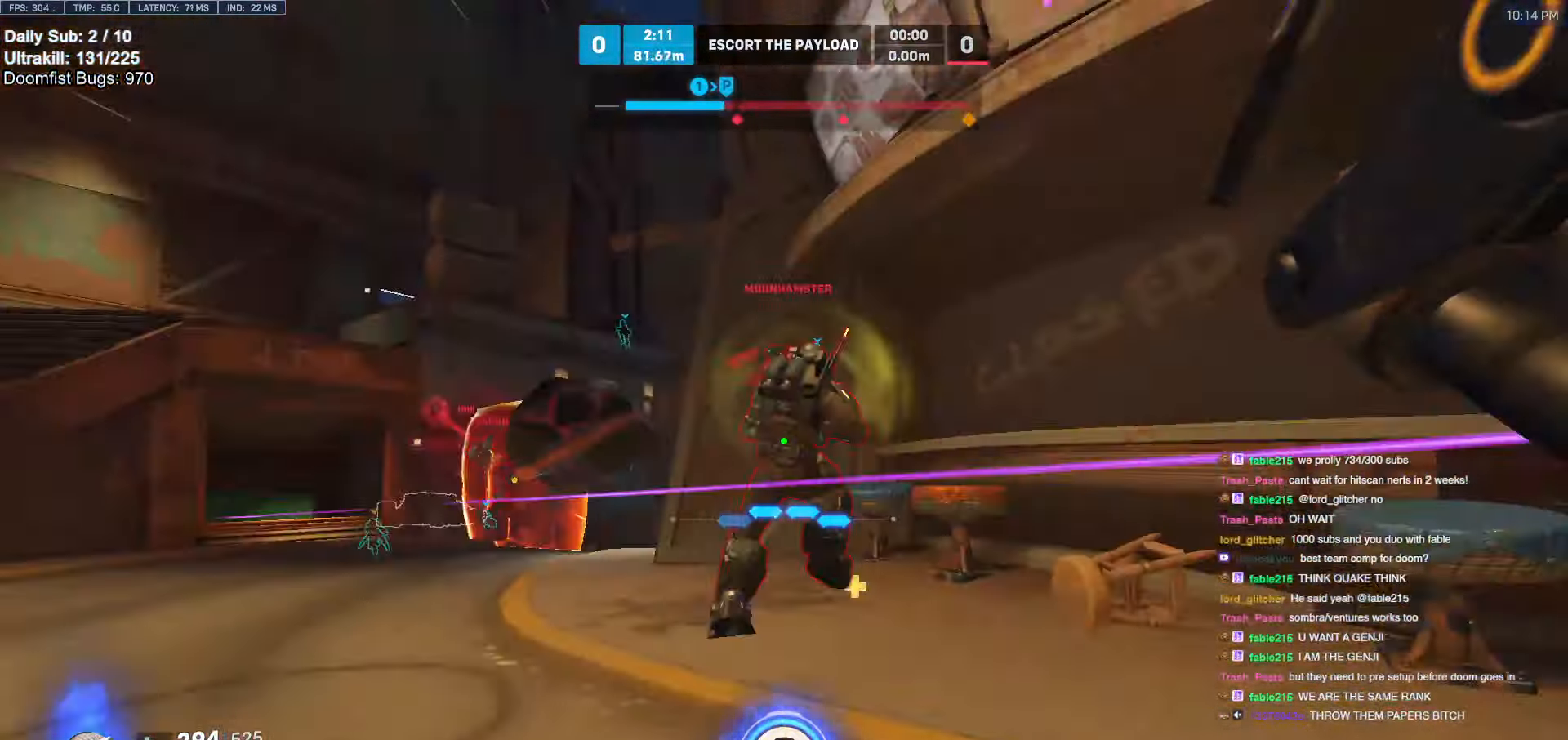
{"keys": ["d", "w"], "mouse": [], "events": [[150, "a", "up"], [350, "d", "down"], [350, "mouse_left", "down"], [433, "mouse_left", "up"]]}
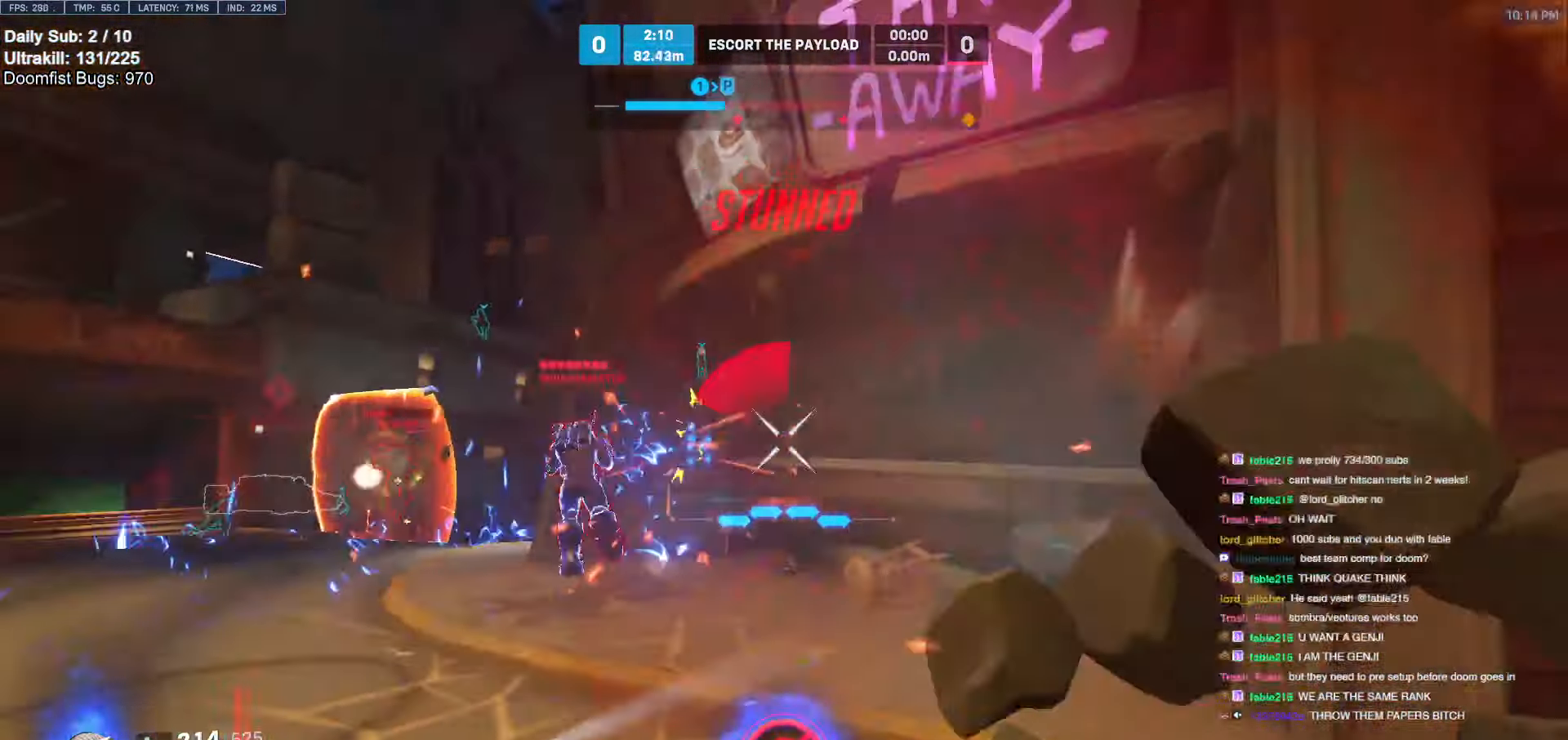
{"keys": ["a", "w"], "mouse": [], "events": [[33, "d", "up"], [317, "a", "down"]]}
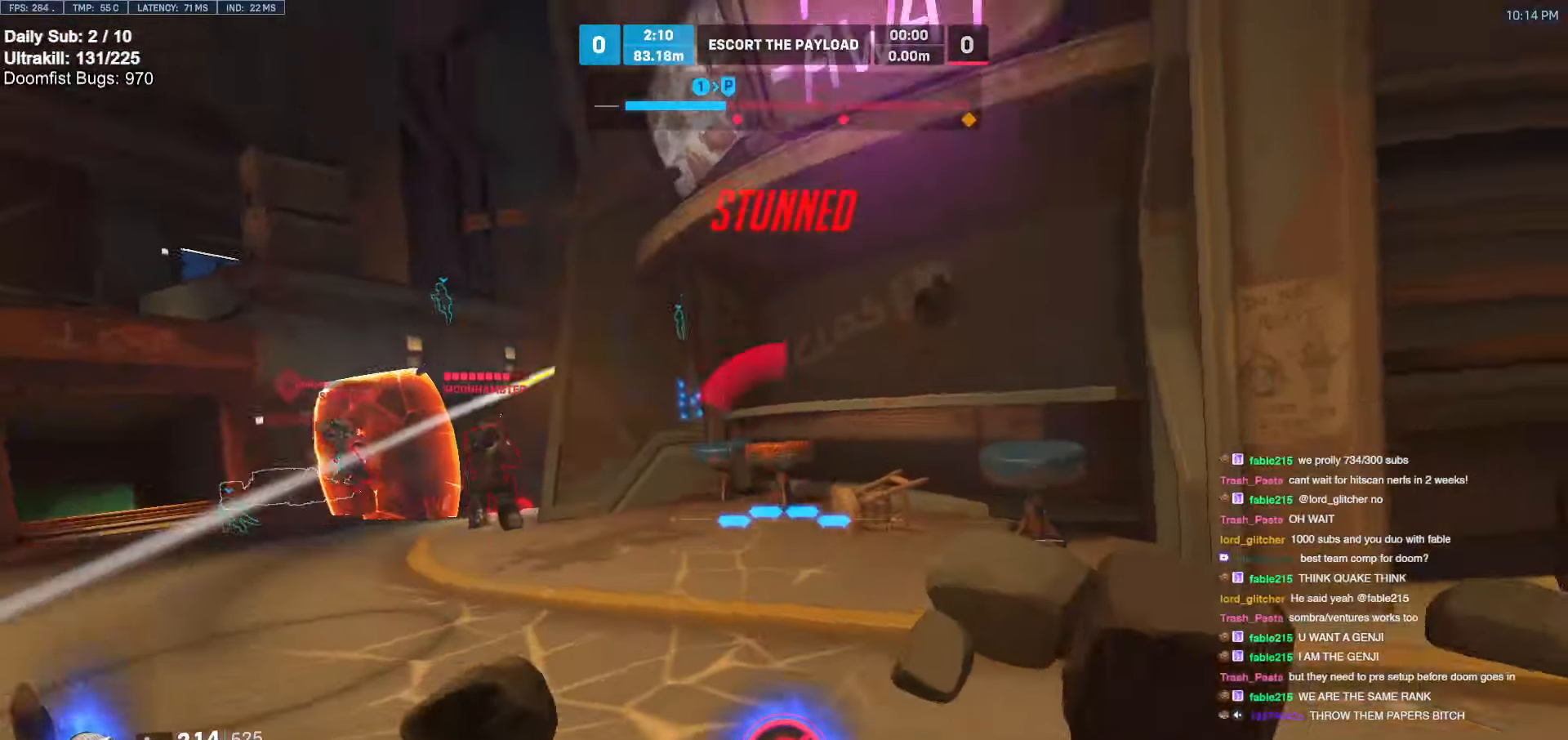
{"keys": ["a", "w"], "mouse": ["left"], "events": [[150, "space", "down"], [283, "space", "up"], [383, "mouse_left", "down"]]}
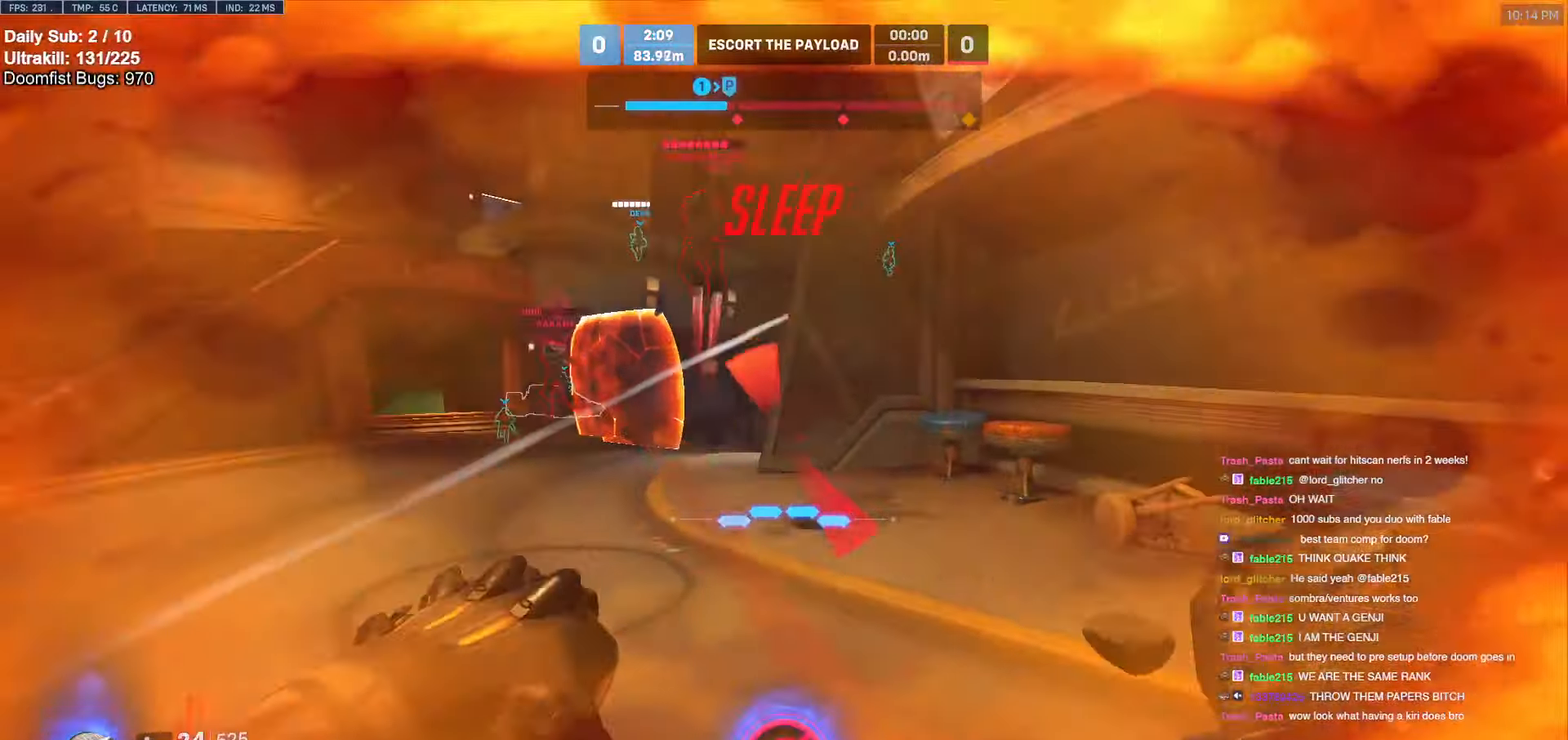
{"keys": ["q"], "mouse": [], "events": [[17, "mouse_left", "up"], [67, "a", "up"], [150, "q", "down"], [250, "q", "up"], [300, "q", "down"], [400, "w", "up"]]}
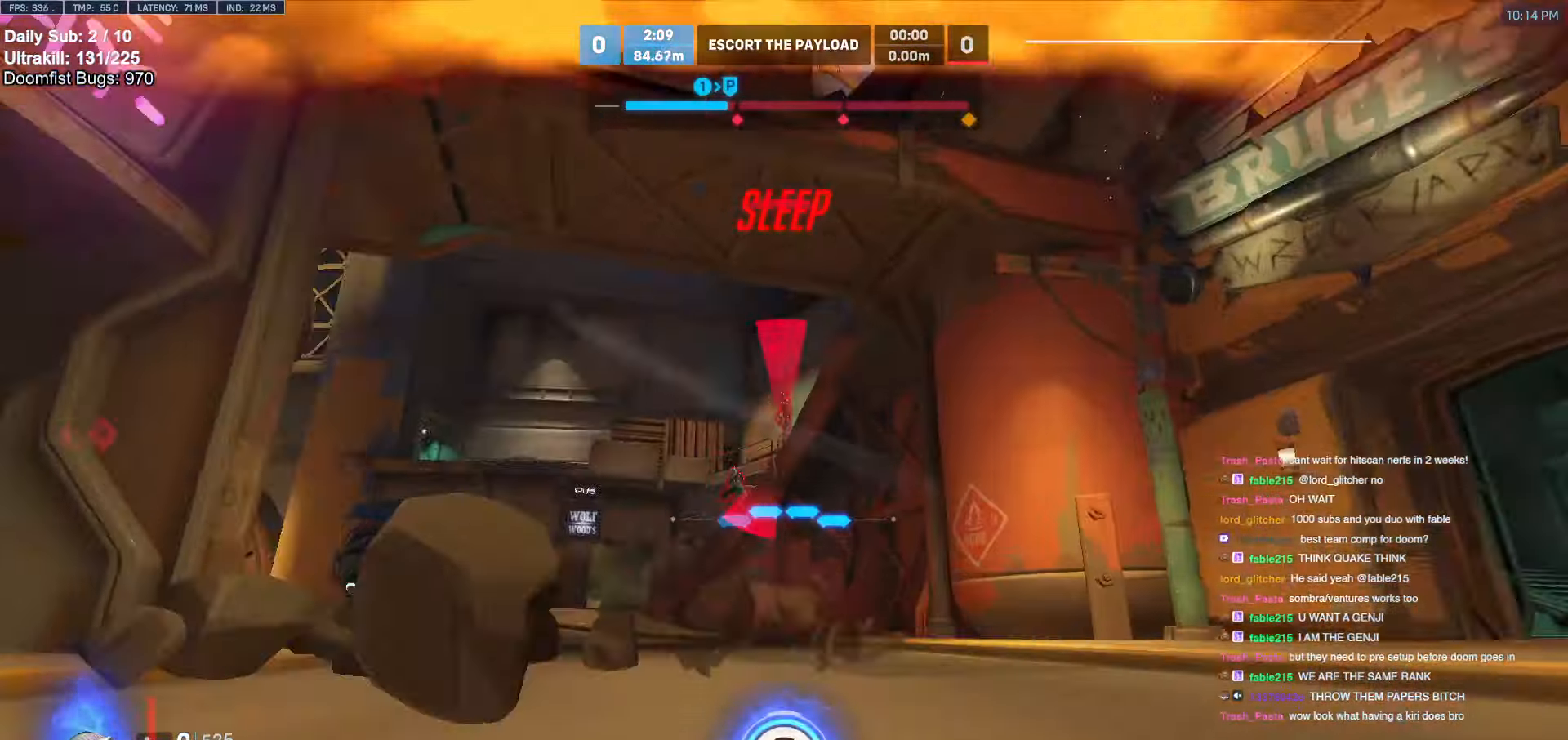
{"keys": ["q", "s"], "mouse": [], "events": [[167, "s", "down"]]}
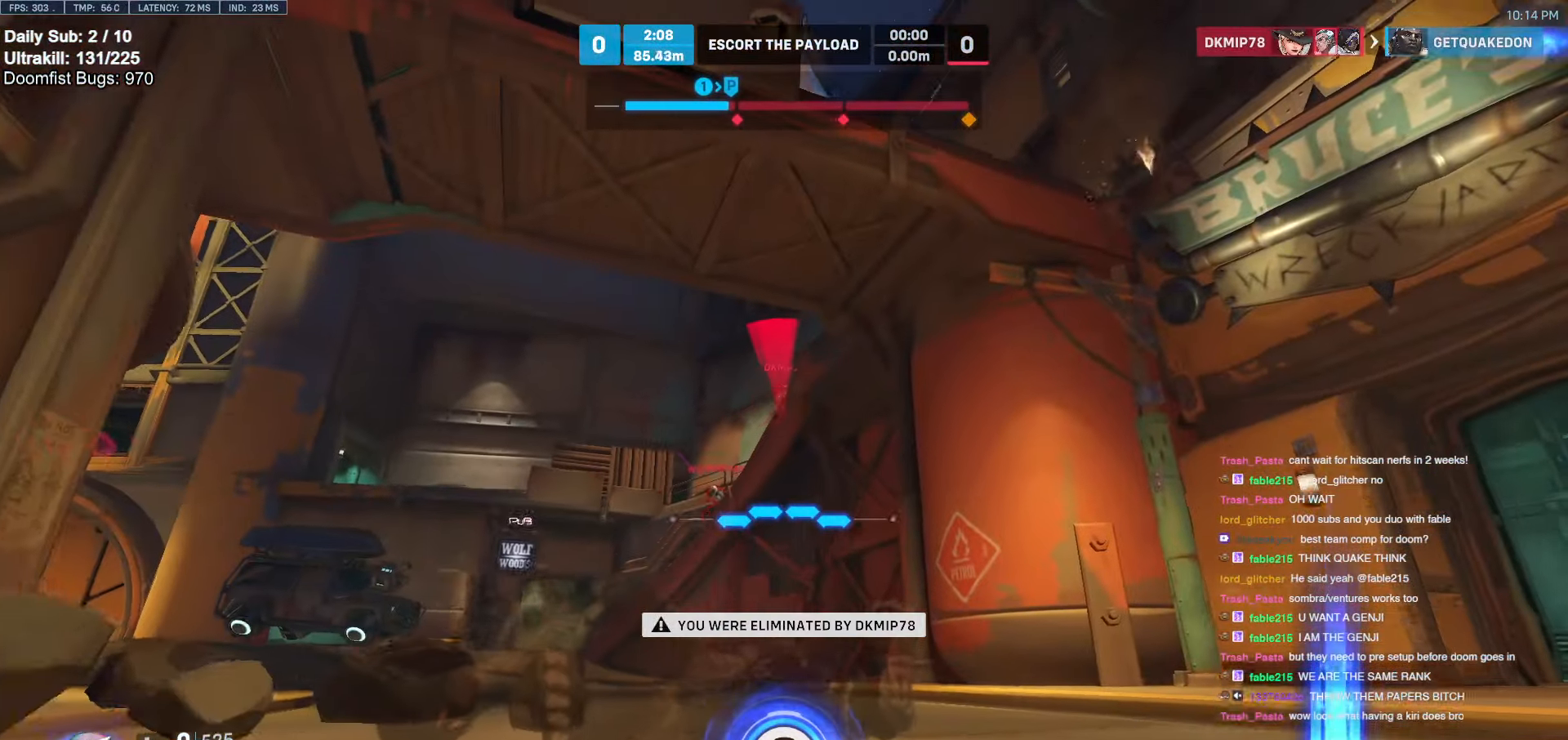
{"keys": [], "mouse": [], "events": [[283, "q", "up"], [367, "s", "up"]]}
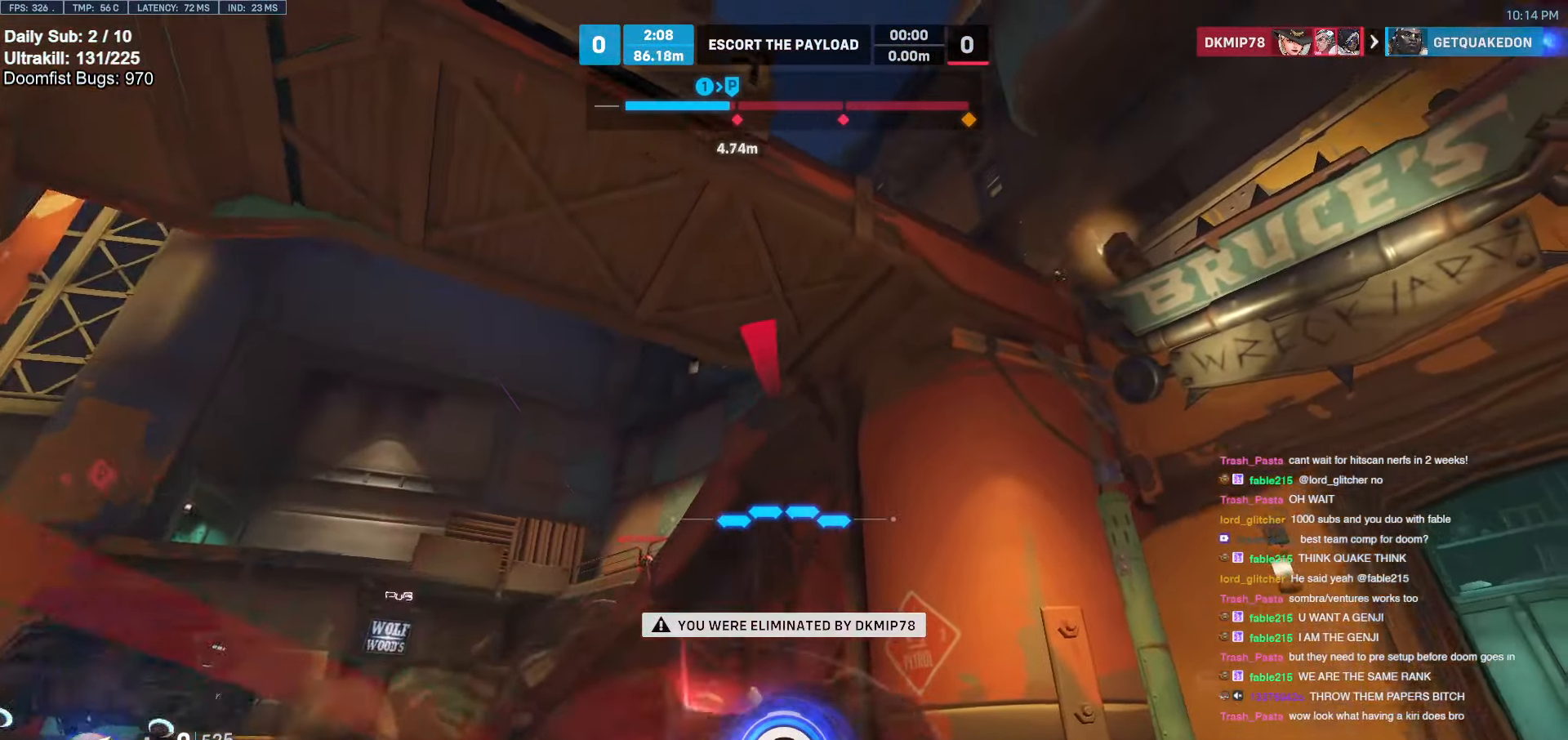
{"keys": [], "mouse": [], "events": []}
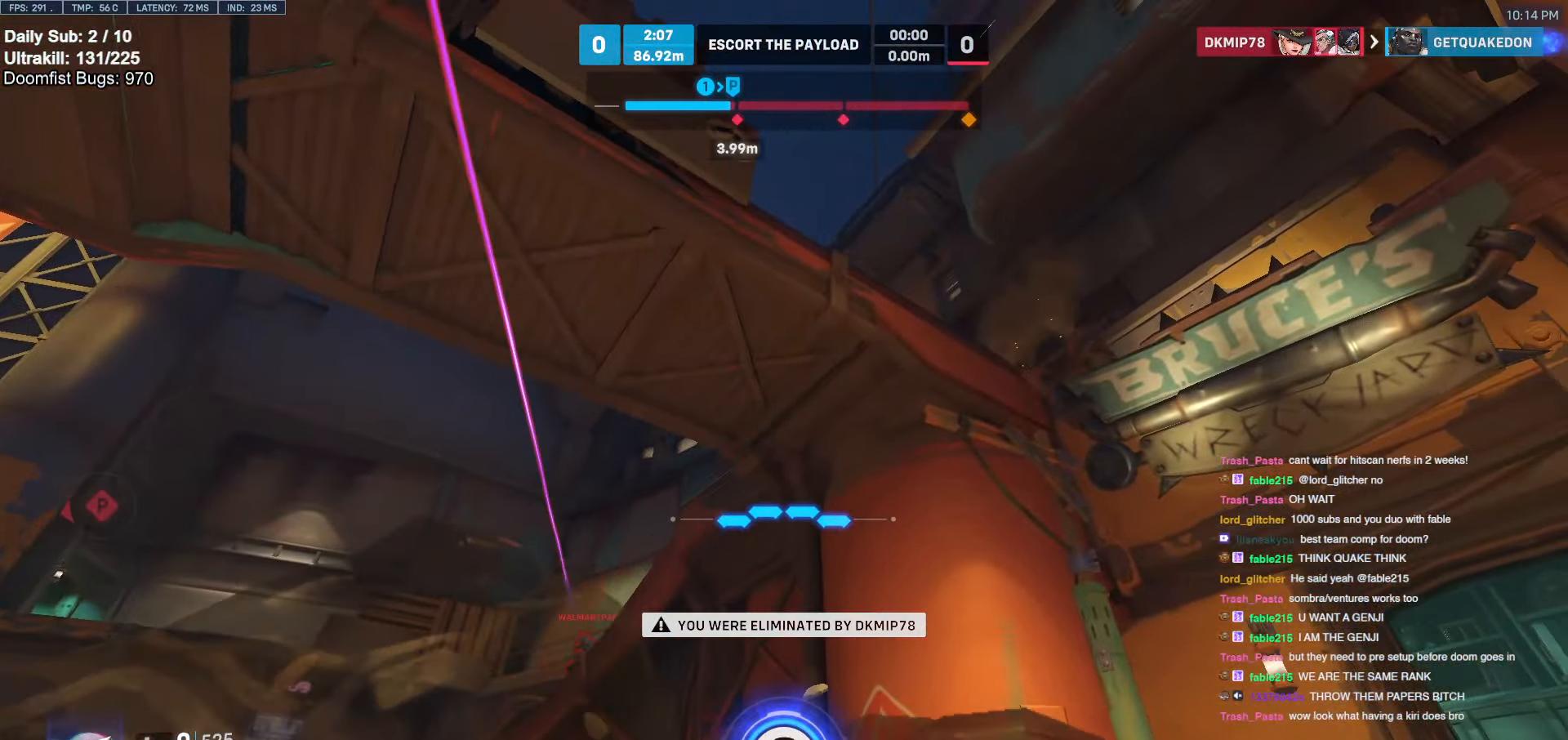
{"keys": [], "mouse": [], "events": [[167, "space", "down"], [267, "space", "up"]]}